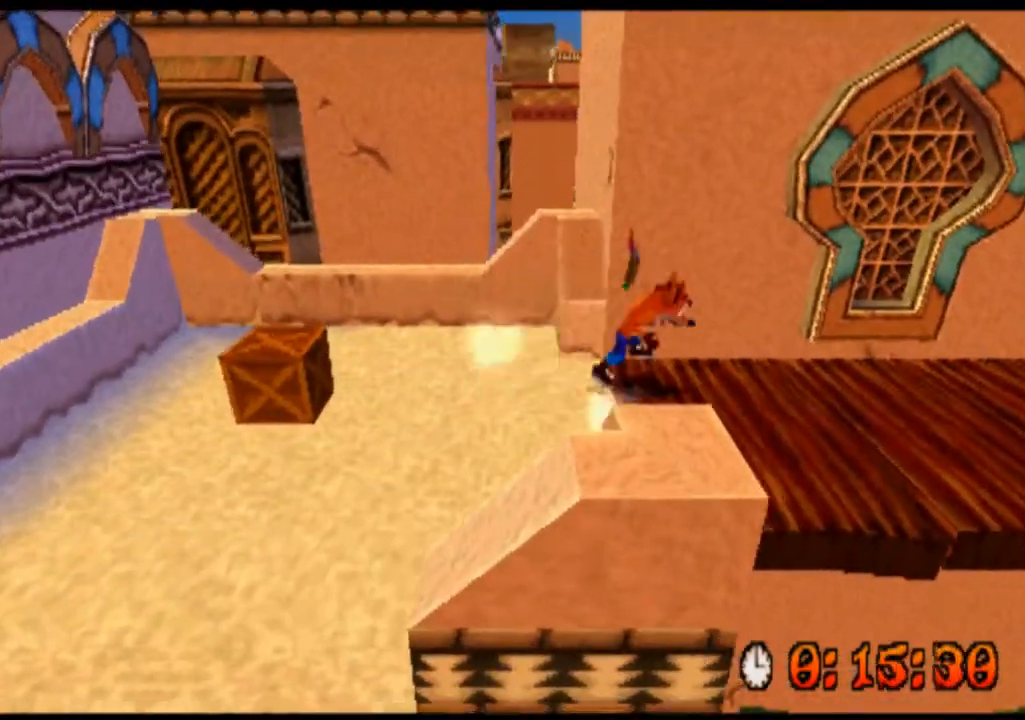
Gameplay with a controller (PlayStation layout); each line is a JSON object with the inputs held at the frame after it. "events" lists button and stick changes between this image and that frame as [ms after this image, input, new state], when the widget could be followed in between. Not read: L1 L3 R1 R3 right_stick.
{"buttons": ["R2"], "left_stick": "right", "events": [[33, "left_stick", "down-right"], [200, "left_stick", "right"]]}
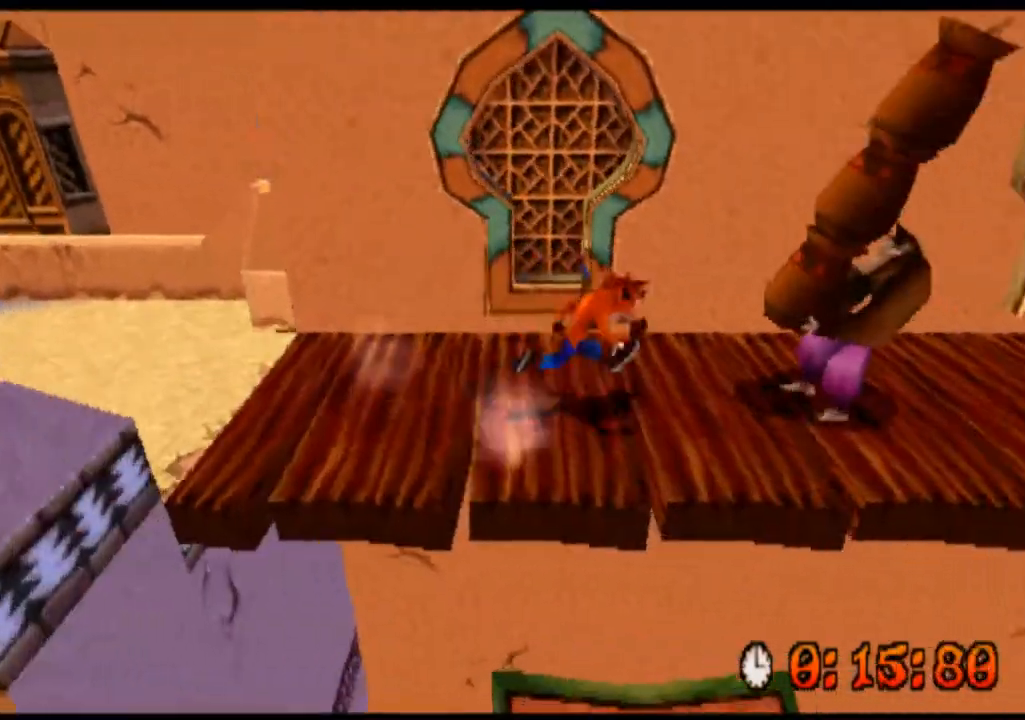
{"buttons": ["R2"], "left_stick": "right", "events": [[100, "SQUARE", "down"], [267, "SQUARE", "up"], [400, "SQUARE", "down"], [500, "SQUARE", "up"]]}
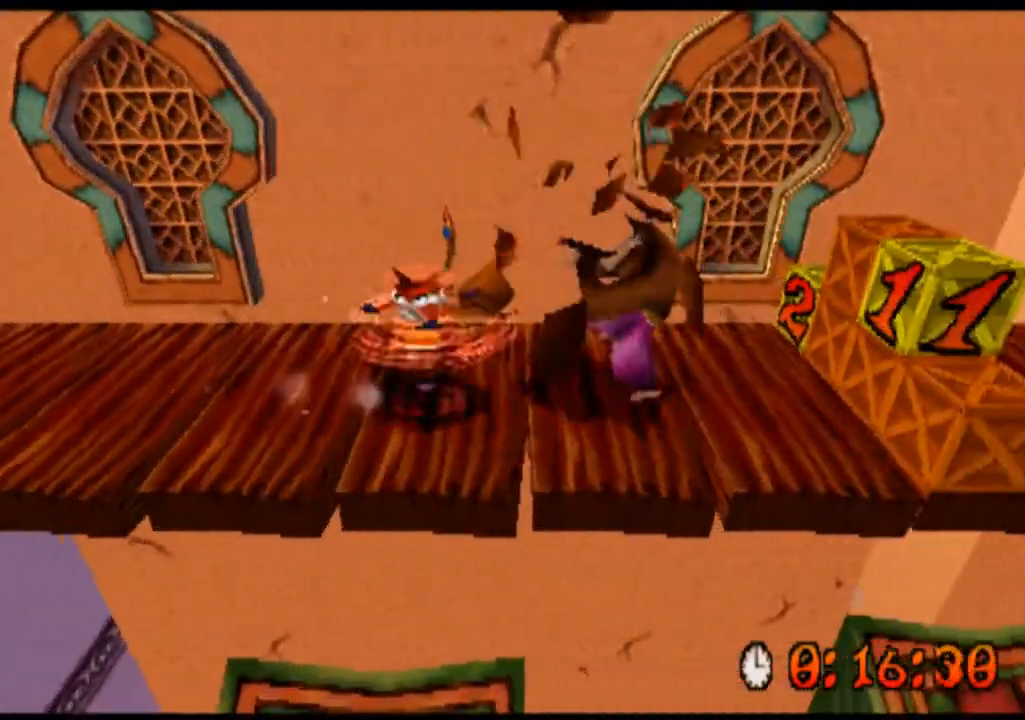
{"buttons": ["R2"], "left_stick": "right", "events": [[100, "SQUARE", "down"], [200, "SQUARE", "up"]]}
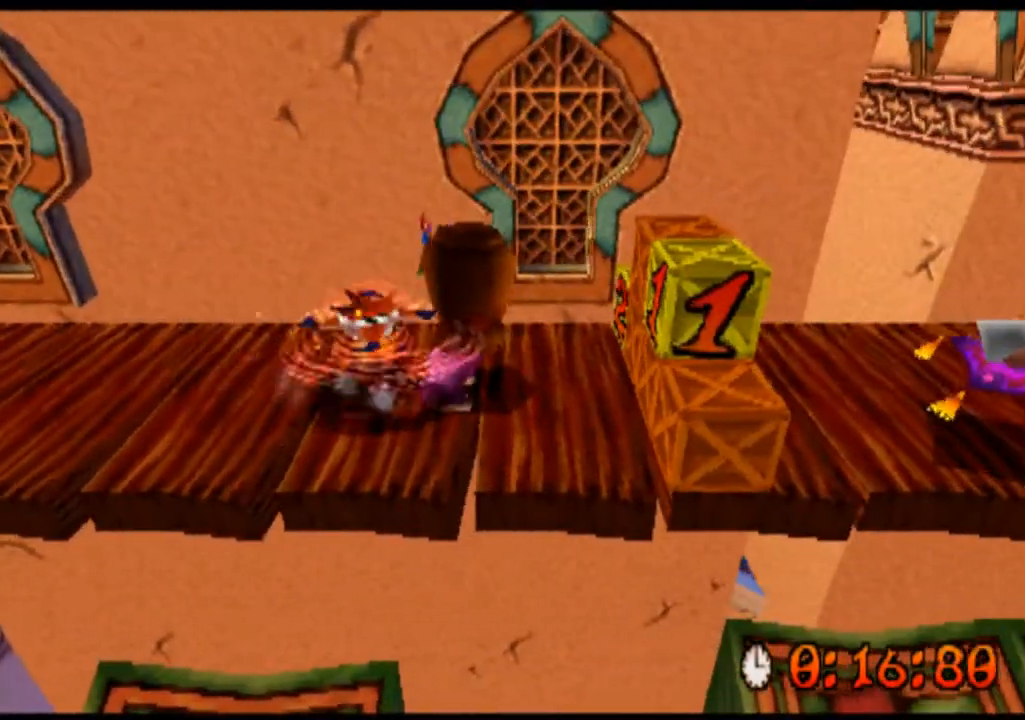
{"buttons": ["SQUARE", "R2"], "left_stick": "right", "events": [[467, "SQUARE", "down"]]}
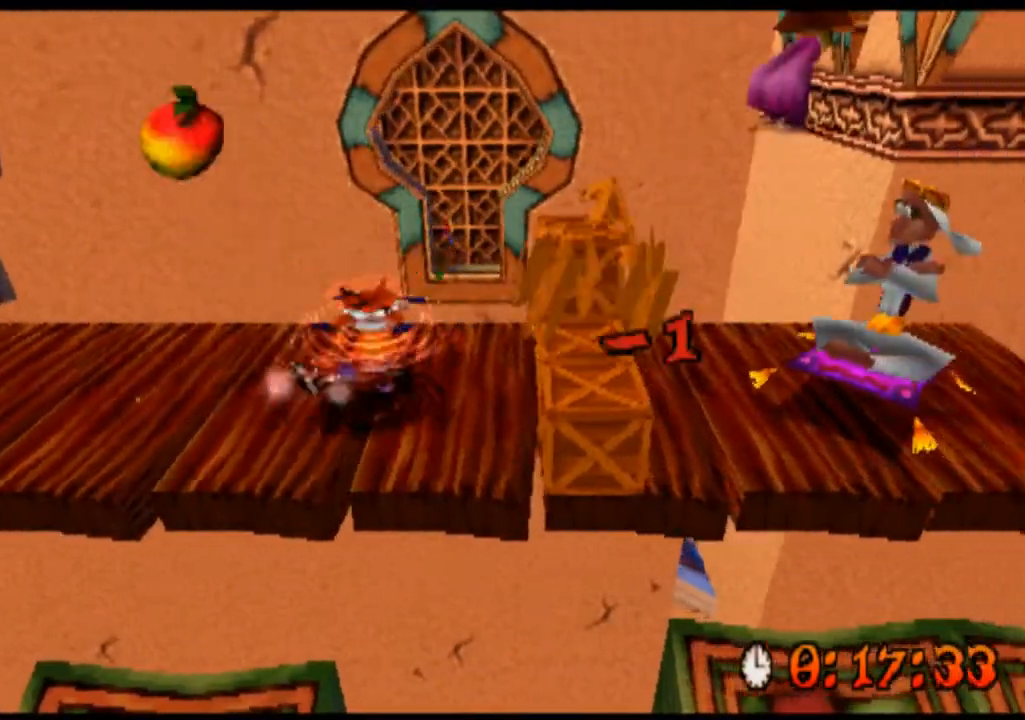
{"buttons": ["R2"], "left_stick": "center", "events": [[67, "SQUARE", "up"], [200, "SQUARE", "down"], [300, "SQUARE", "up"], [400, "SQUARE", "down"], [433, "left_stick", "center"], [500, "SQUARE", "up"]]}
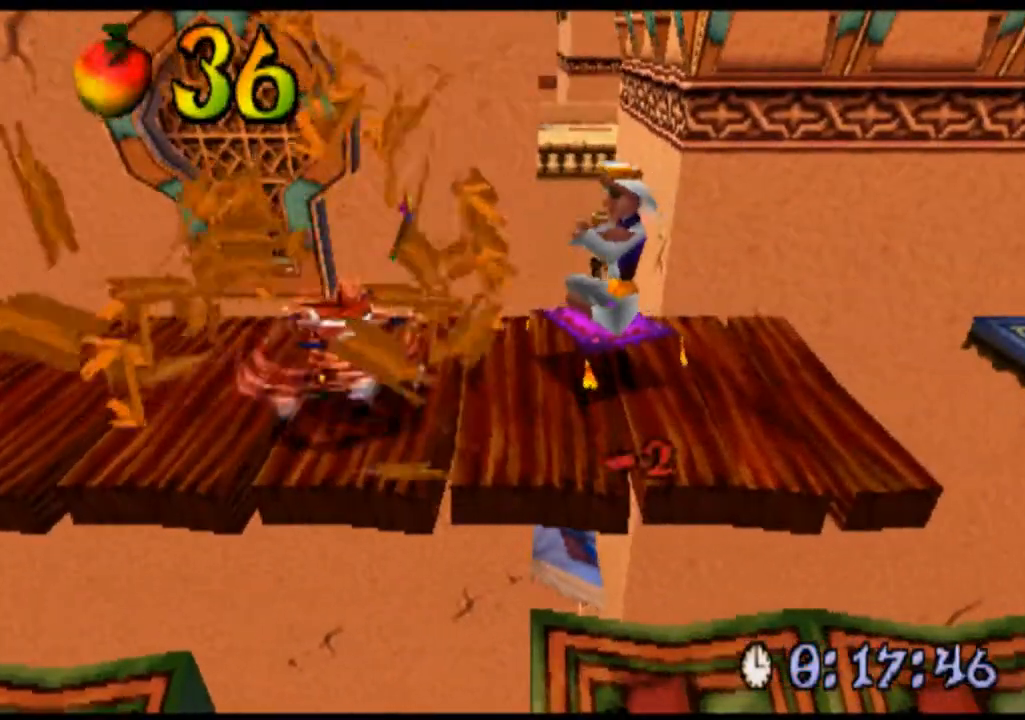
{"buttons": ["SQUARE", "R2"], "left_stick": "right", "events": [[133, "SQUARE", "down"], [200, "left_stick", "right"], [267, "SQUARE", "up"], [433, "SQUARE", "down"]]}
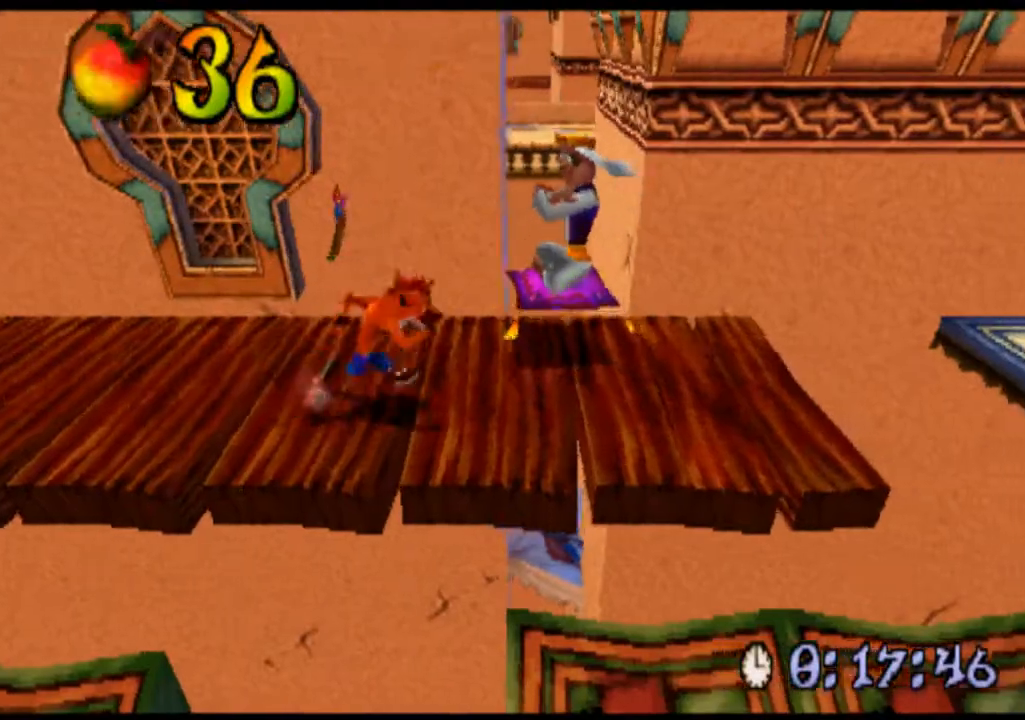
{"buttons": ["R2"], "left_stick": "right", "events": [[33, "SQUARE", "up"], [200, "SQUARE", "down"], [267, "SQUARE", "up"], [400, "SQUARE", "down"], [467, "SQUARE", "up"]]}
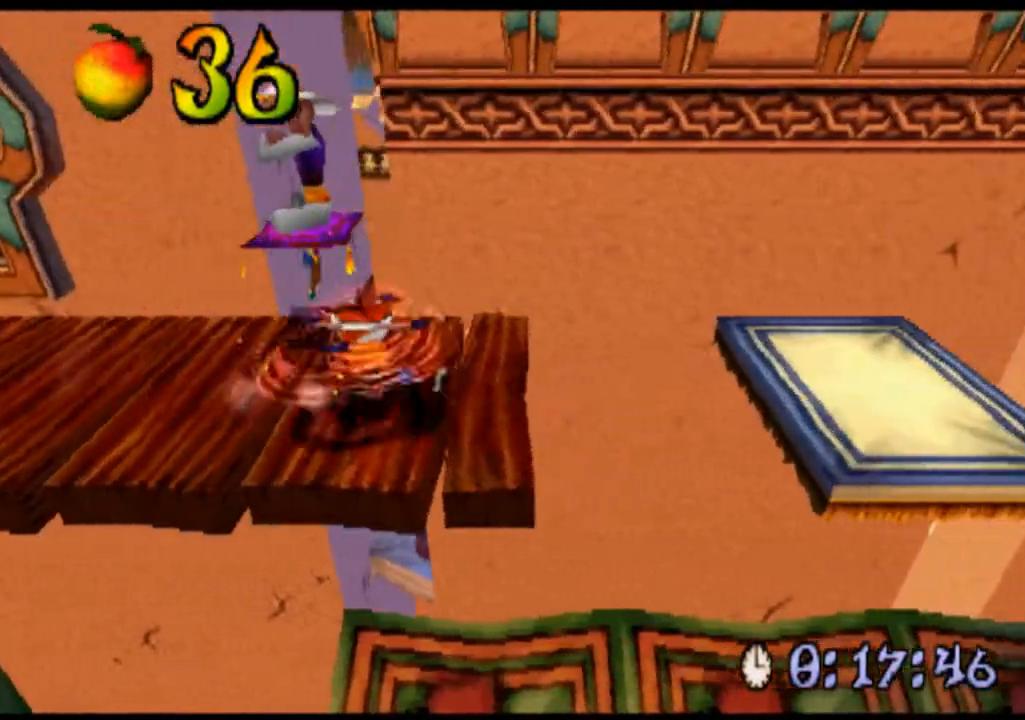
{"buttons": ["R2"], "left_stick": "right", "events": [[200, "CROSS", "down"], [400, "CROSS", "up"]]}
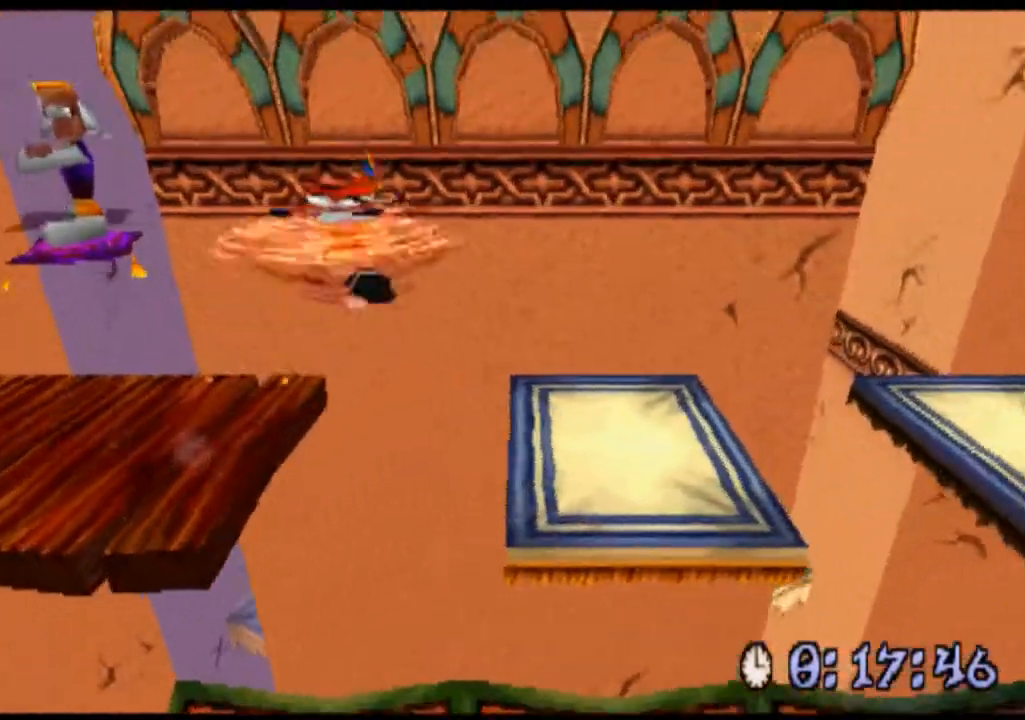
{"buttons": ["R2"], "left_stick": "right", "events": []}
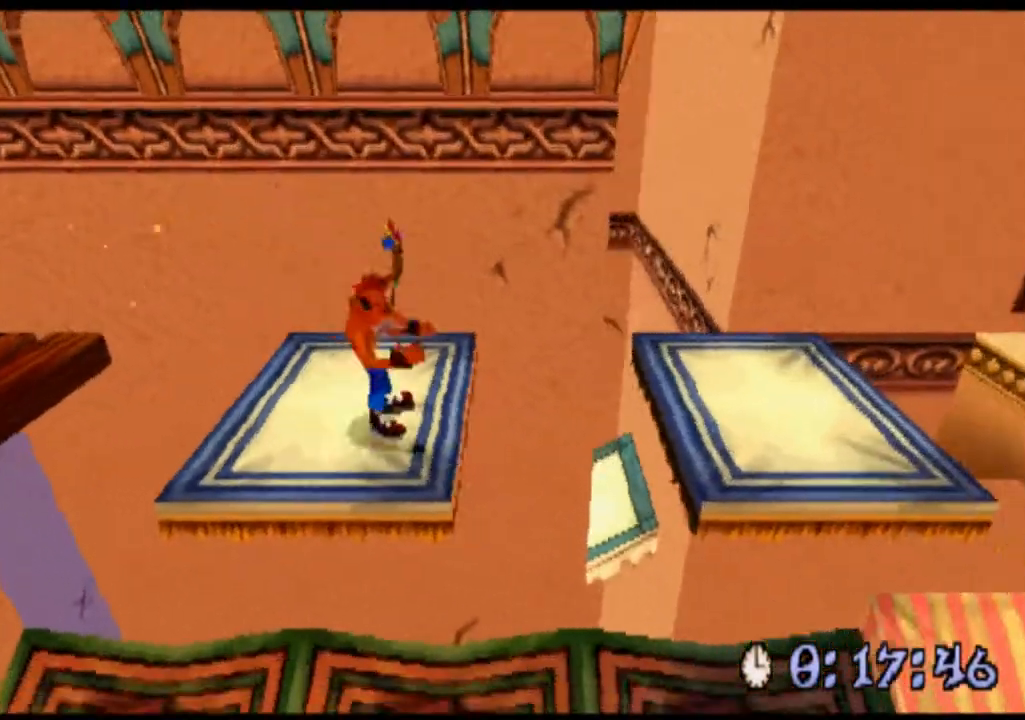
{"buttons": ["R2"], "left_stick": "center", "events": [[300, "left_stick", "center"]]}
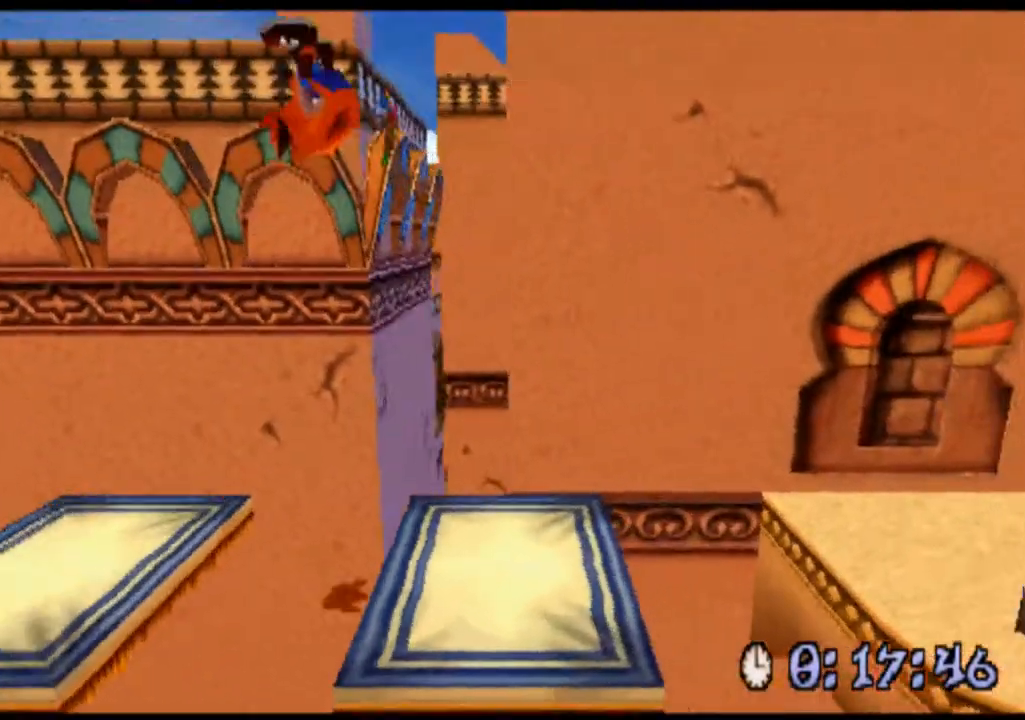
{"buttons": ["R2"], "left_stick": "right", "events": [[467, "left_stick", "right"]]}
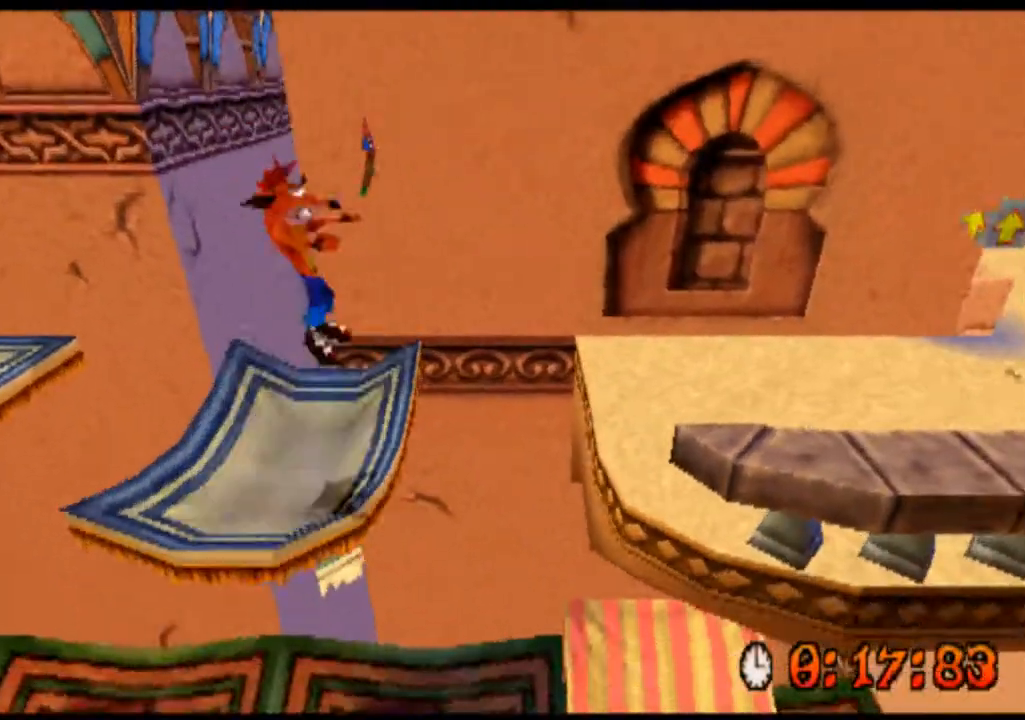
{"buttons": ["R2"], "left_stick": "right", "events": []}
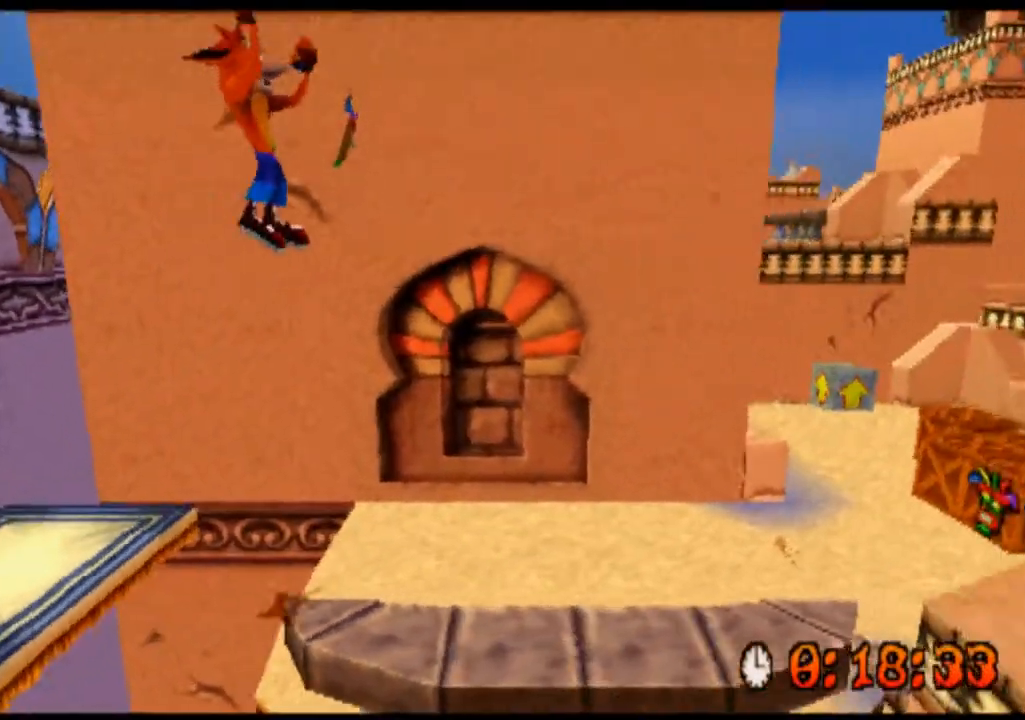
{"buttons": ["R2"], "left_stick": "right", "events": []}
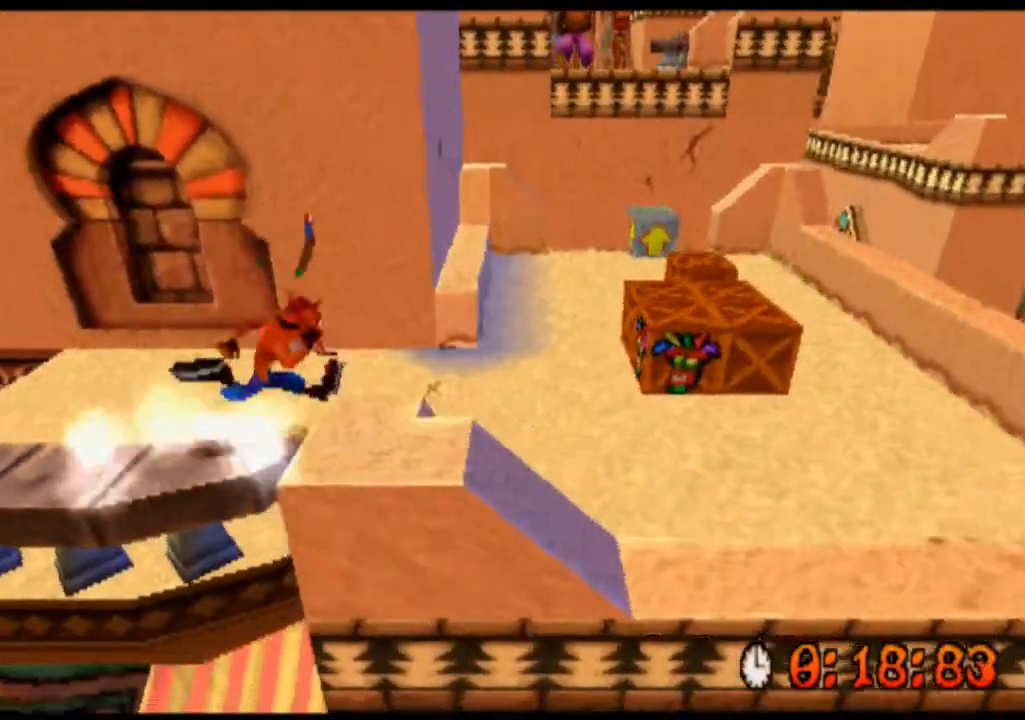
{"buttons": ["R2"], "left_stick": "right", "events": []}
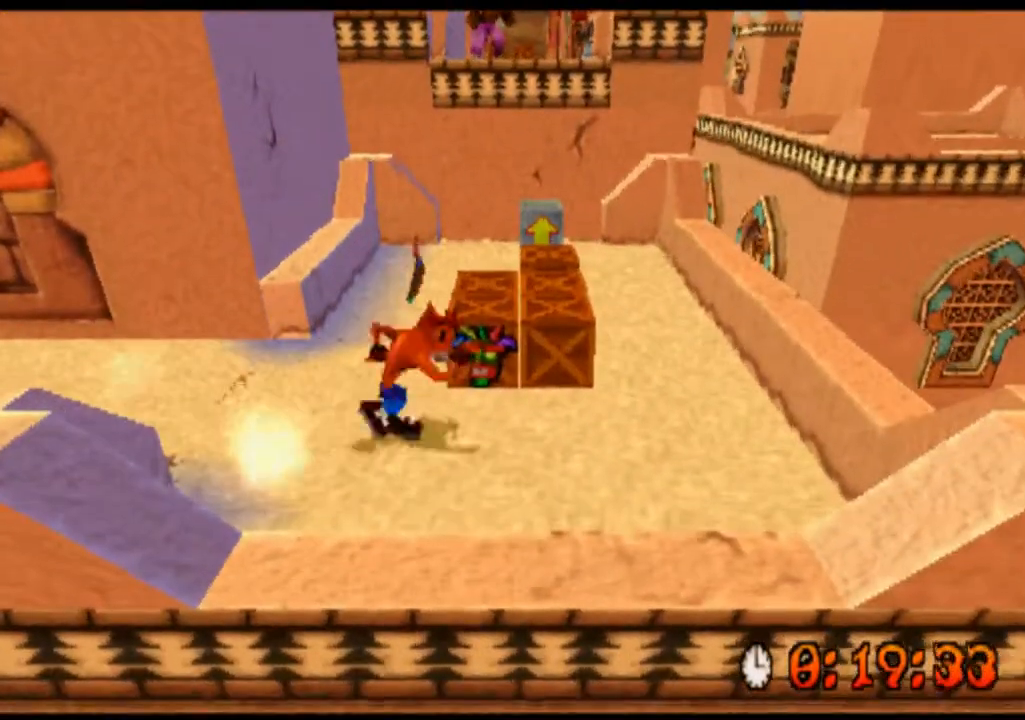
{"buttons": ["SQUARE", "R2"], "left_stick": "up", "events": [[67, "SQUARE", "down"], [100, "left_stick", "up-right"], [267, "left_stick", "up"]]}
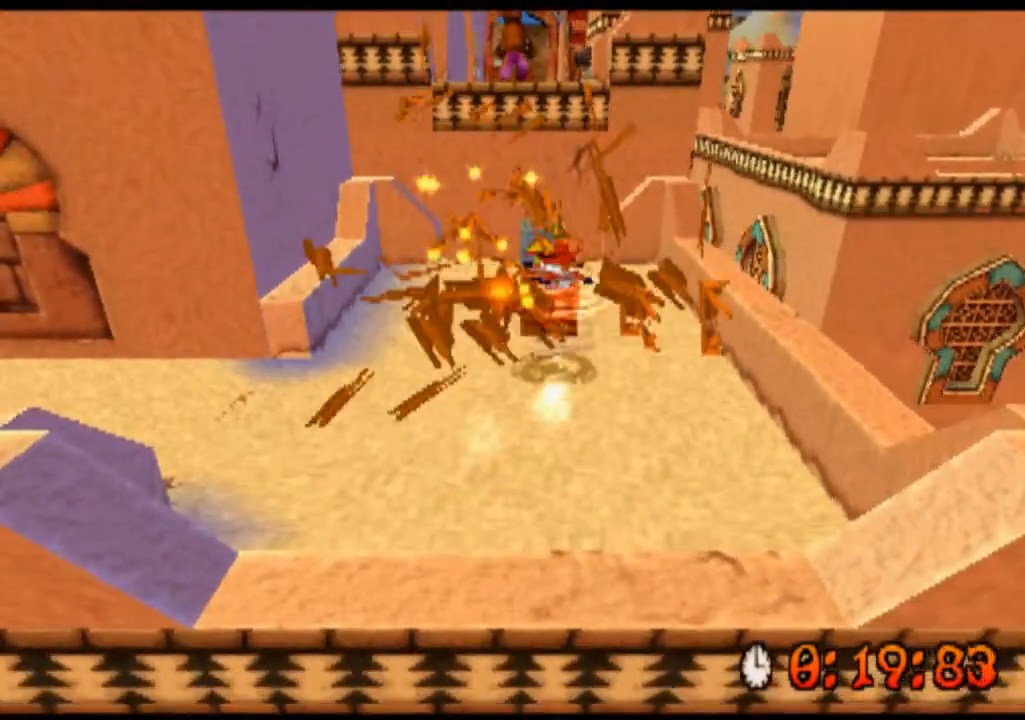
{"buttons": ["R2"], "left_stick": "up", "events": [[233, "SQUARE", "up"]]}
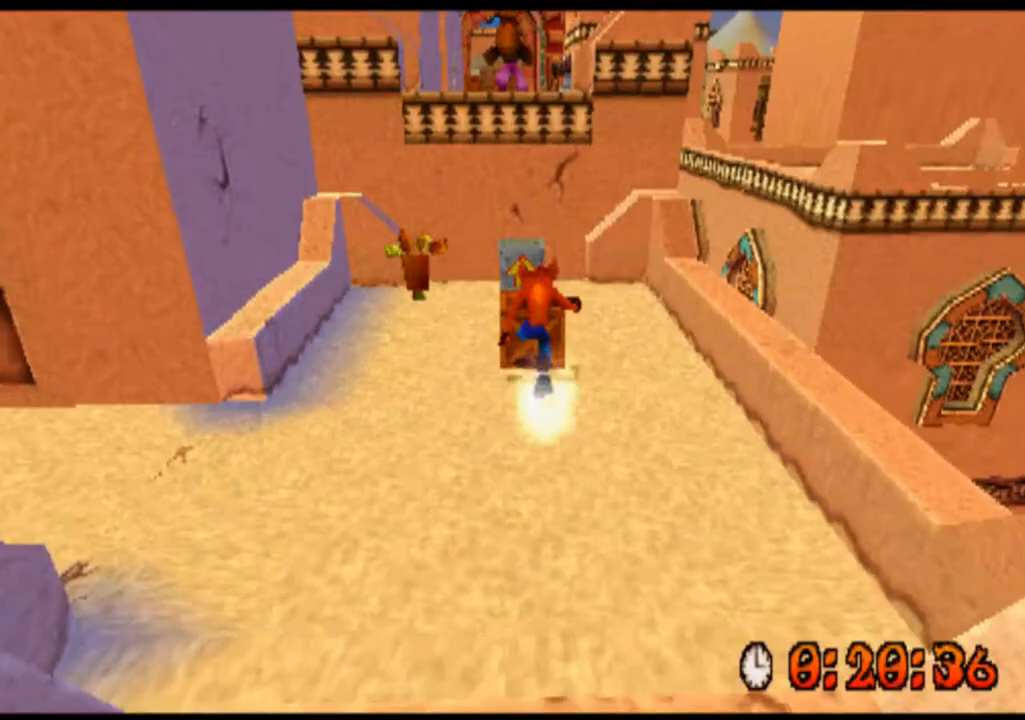
{"buttons": ["CROSS", "R2"], "left_stick": "up", "events": [[67, "CROSS", "down"]]}
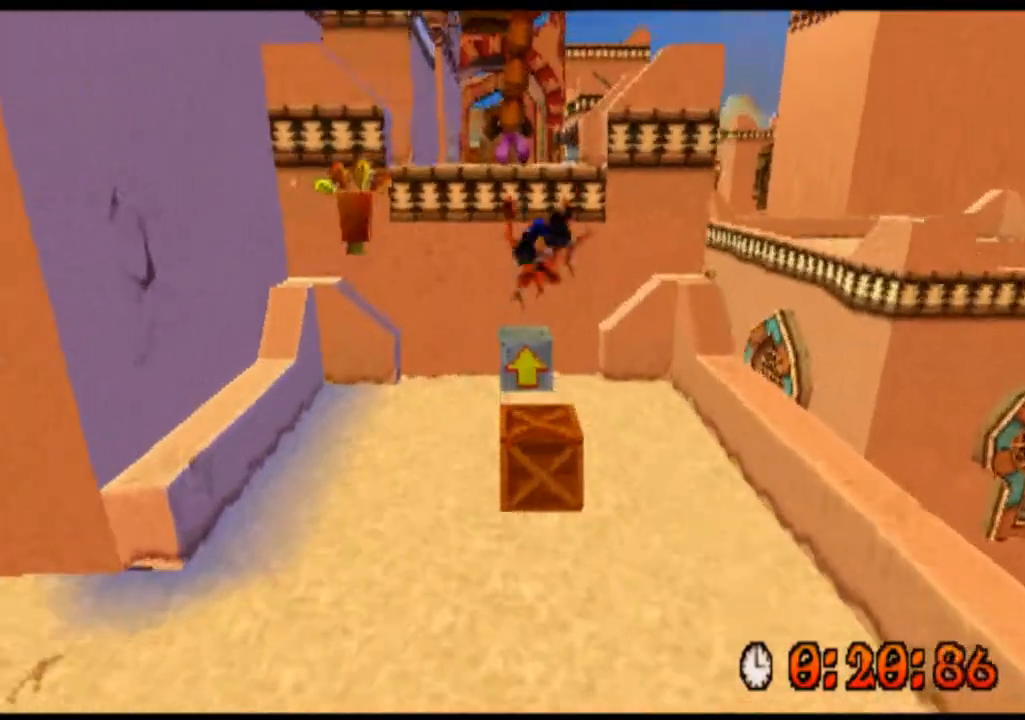
{"buttons": ["CROSS", "R2"], "left_stick": "up", "events": [[267, "CROSS", "up"], [400, "CROSS", "down"]]}
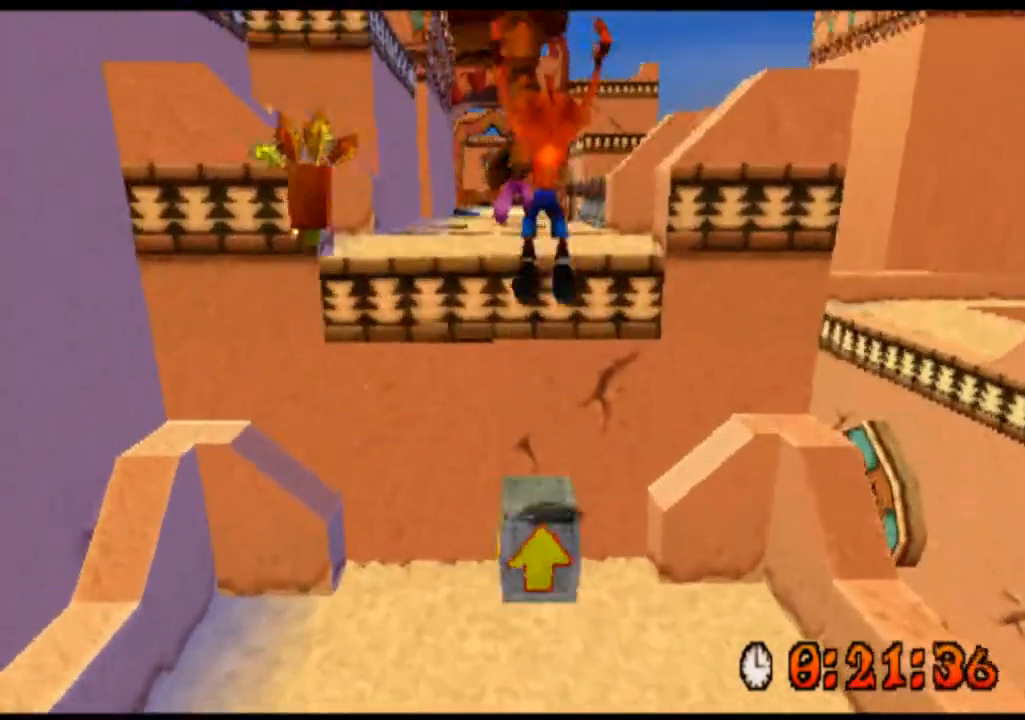
{"buttons": ["R2"], "left_stick": "up", "events": [[233, "CROSS", "up"]]}
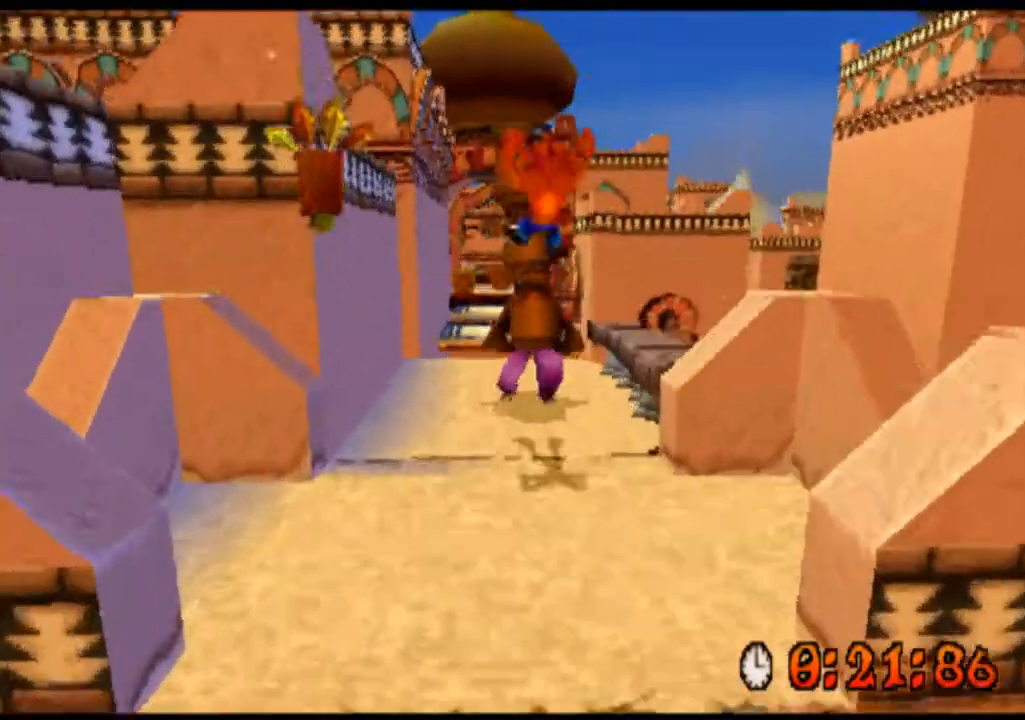
{"buttons": ["R2"], "left_stick": "up", "events": [[100, "SQUARE", "down"], [200, "SQUARE", "up"], [333, "SQUARE", "down"], [467, "SQUARE", "up"]]}
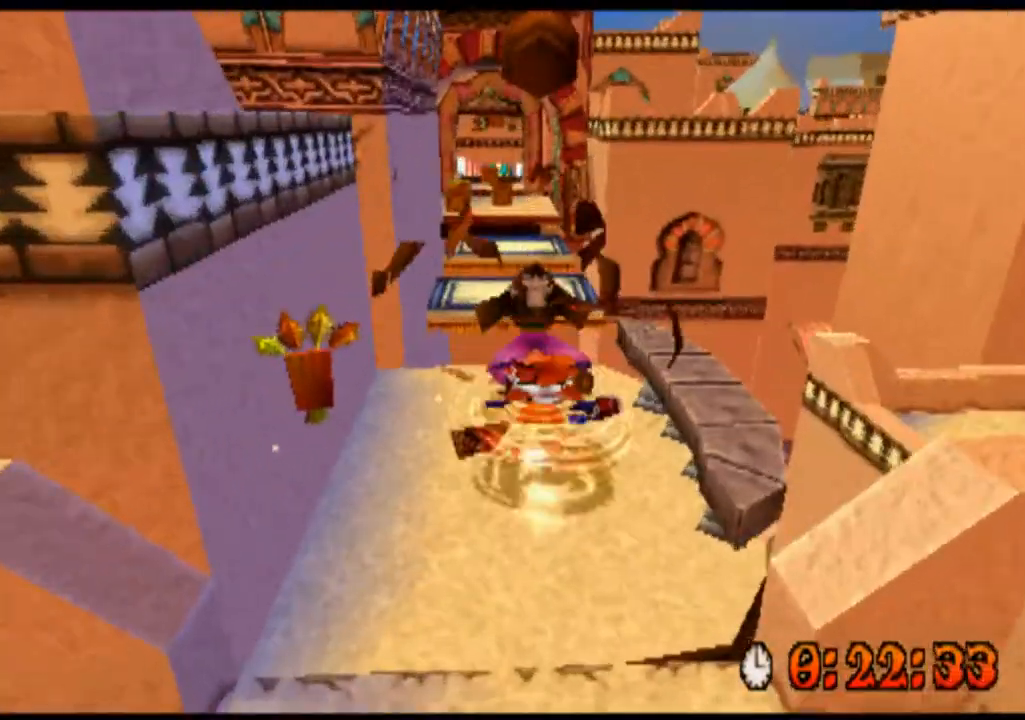
{"buttons": ["R2"], "left_stick": "up", "events": [[67, "SQUARE", "down"], [167, "SQUARE", "up"], [367, "SQUARE", "down"], [467, "SQUARE", "up"]]}
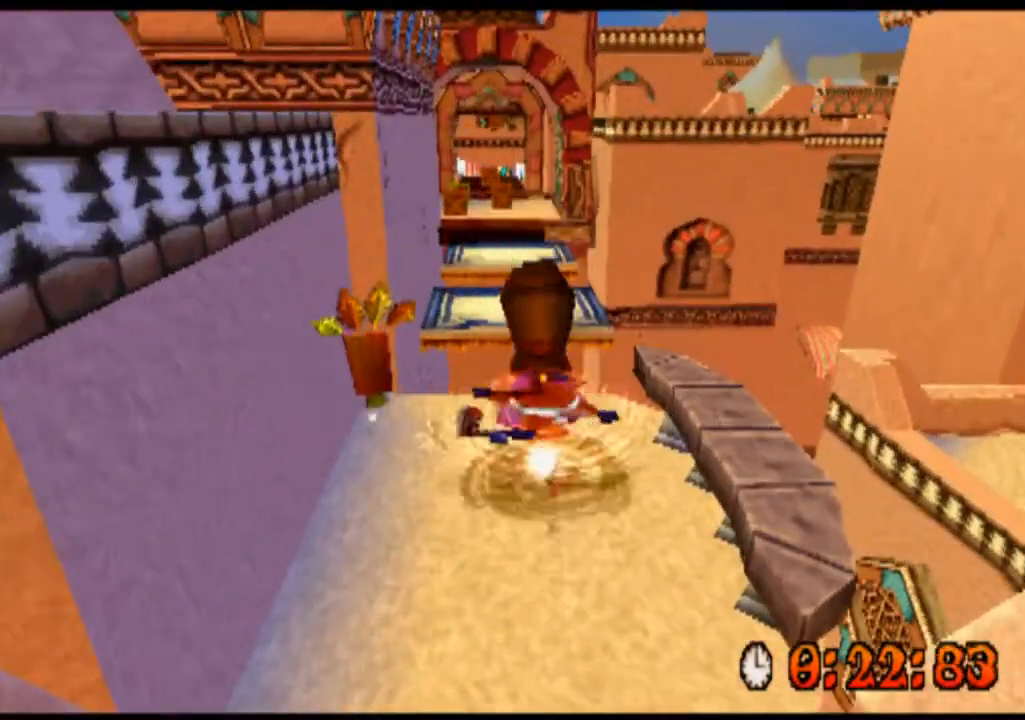
{"buttons": ["R2"], "left_stick": "center", "events": [[100, "SQUARE", "down"], [233, "SQUARE", "up"], [367, "SQUARE", "down"], [400, "left_stick", "center"], [467, "SQUARE", "up"]]}
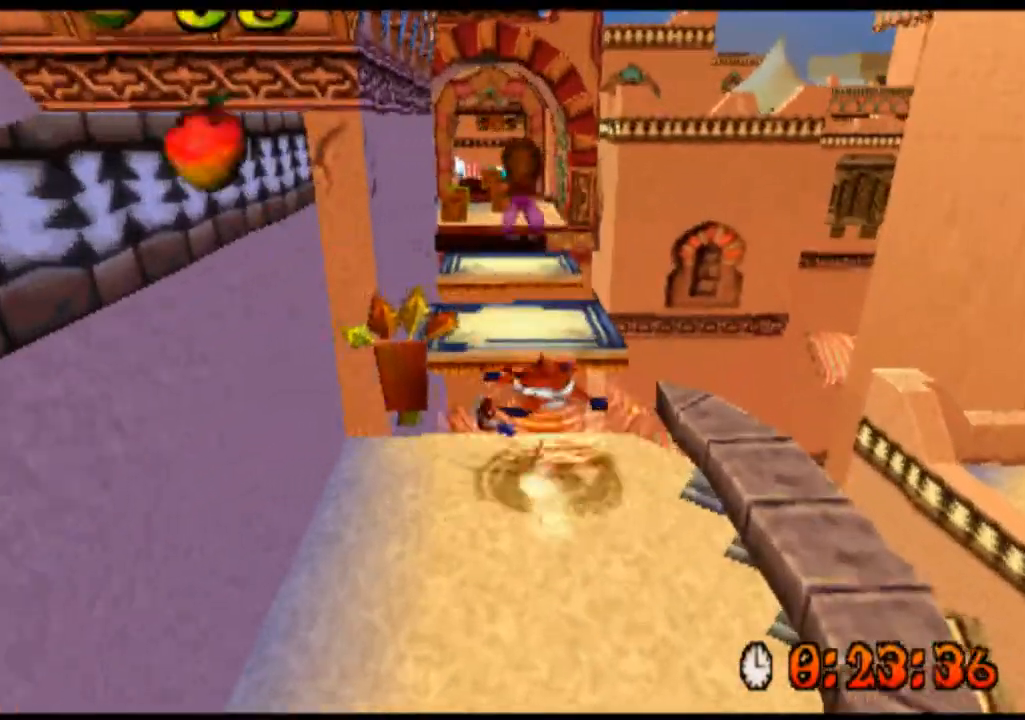
{"buttons": ["R2"], "left_stick": "up", "events": [[467, "left_stick", "up"]]}
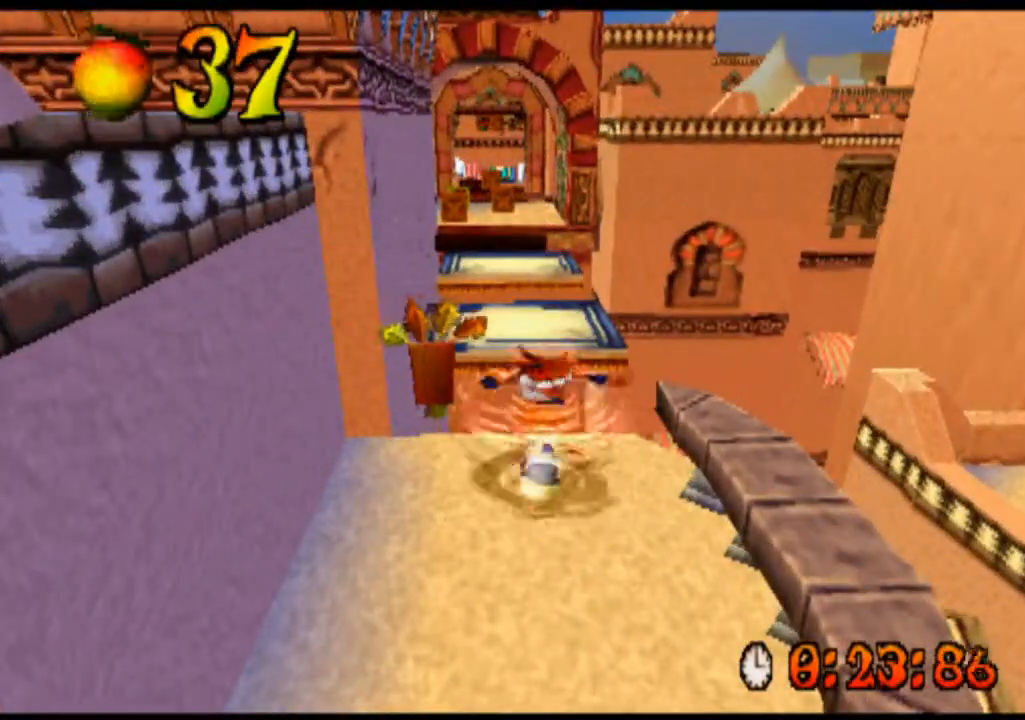
{"buttons": ["R2"], "left_stick": "up", "events": [[167, "CROSS", "down"], [500, "CROSS", "up"]]}
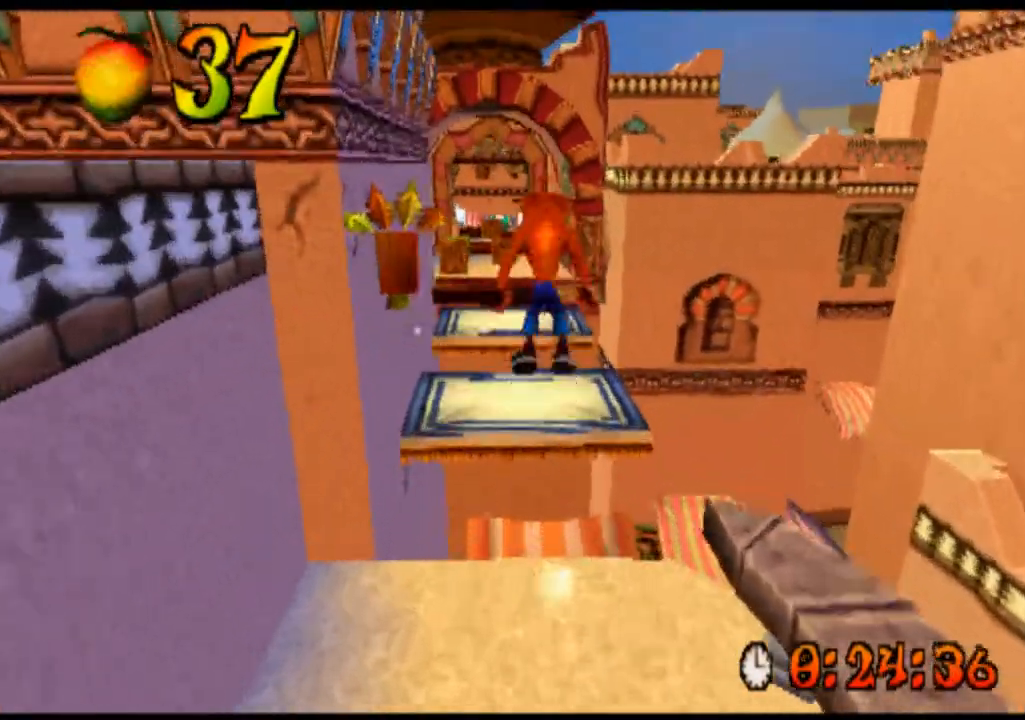
{"buttons": ["R2"], "left_stick": "up", "events": [[300, "left_stick", "center"], [500, "left_stick", "up"]]}
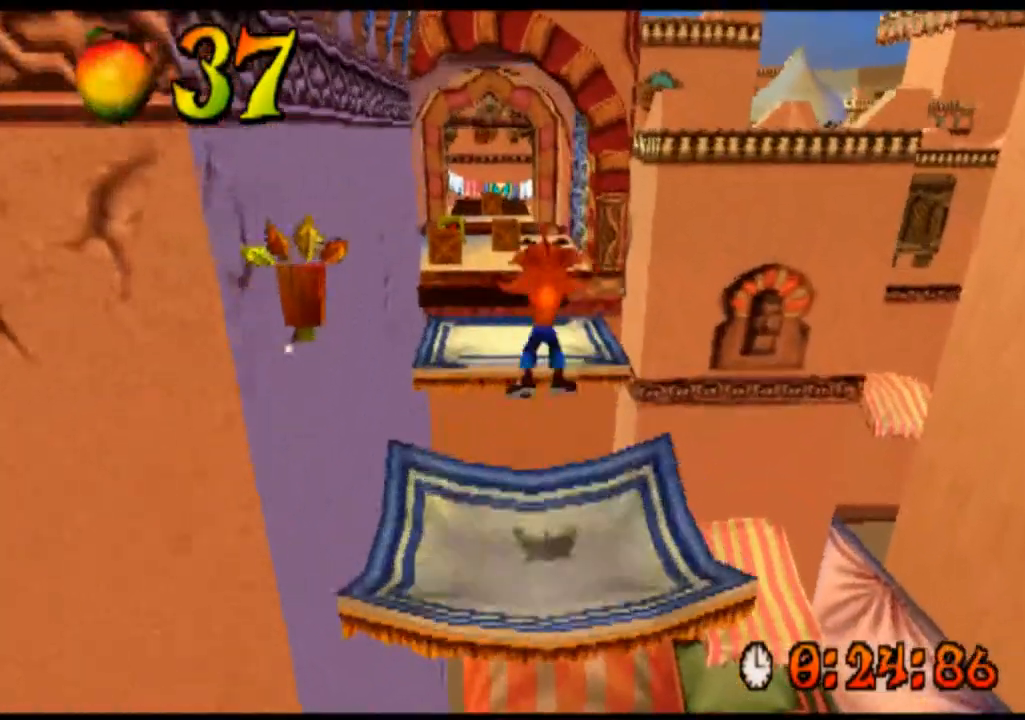
{"buttons": ["R2"], "left_stick": "center", "events": [[267, "left_stick", "center"]]}
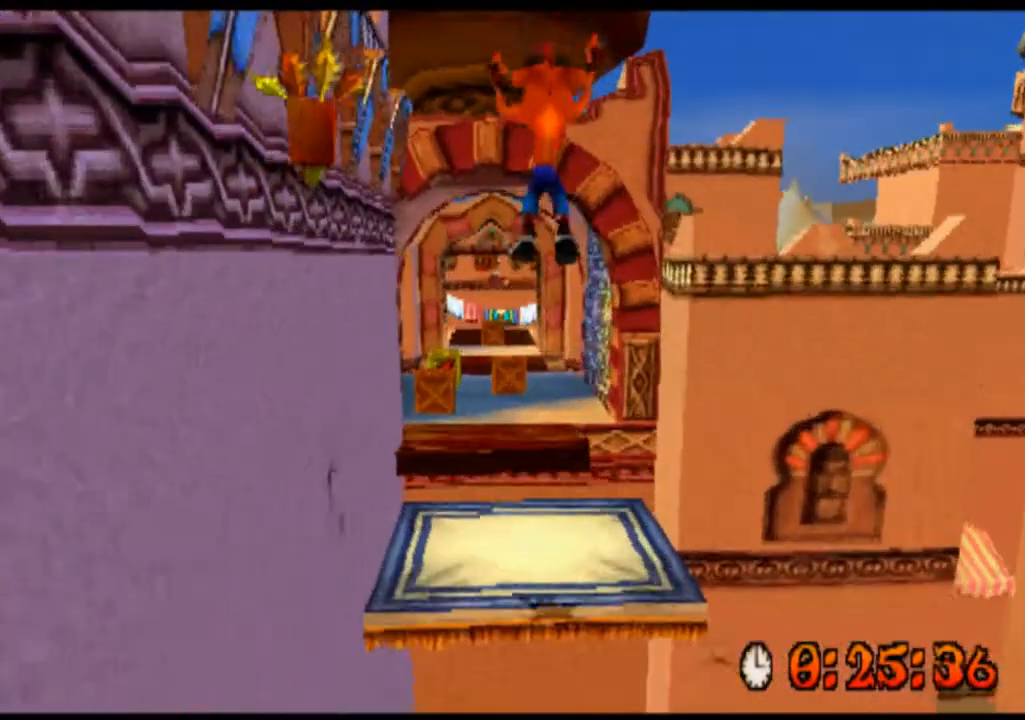
{"buttons": ["R2"], "left_stick": "up", "events": [[233, "left_stick", "up"]]}
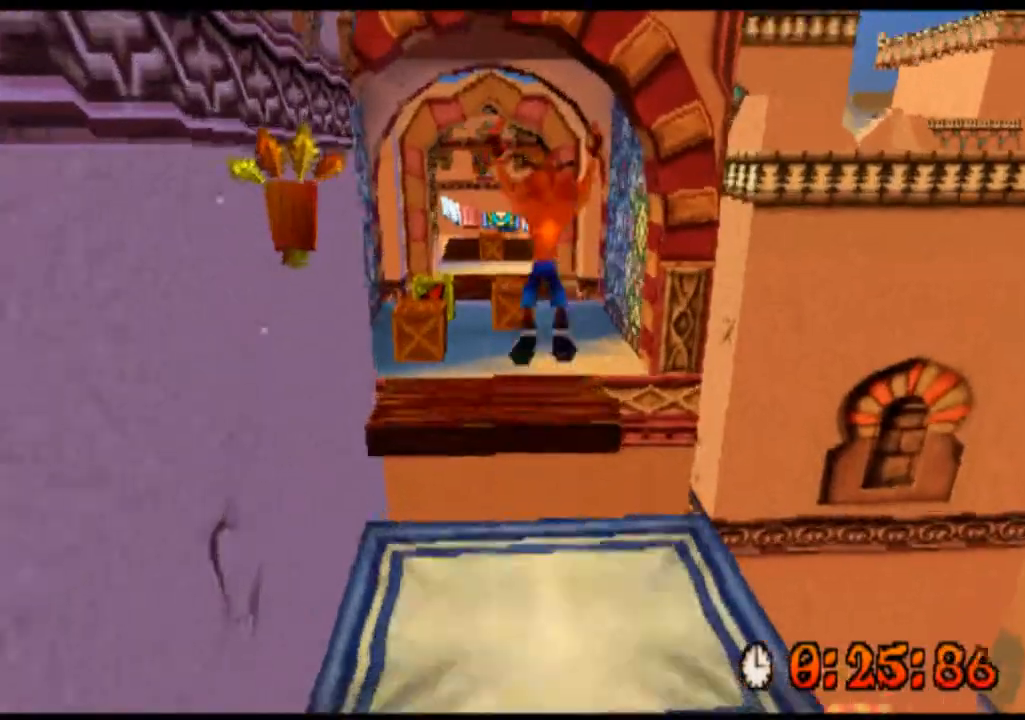
{"buttons": ["R2"], "left_stick": "center", "events": [[200, "left_stick", "center"]]}
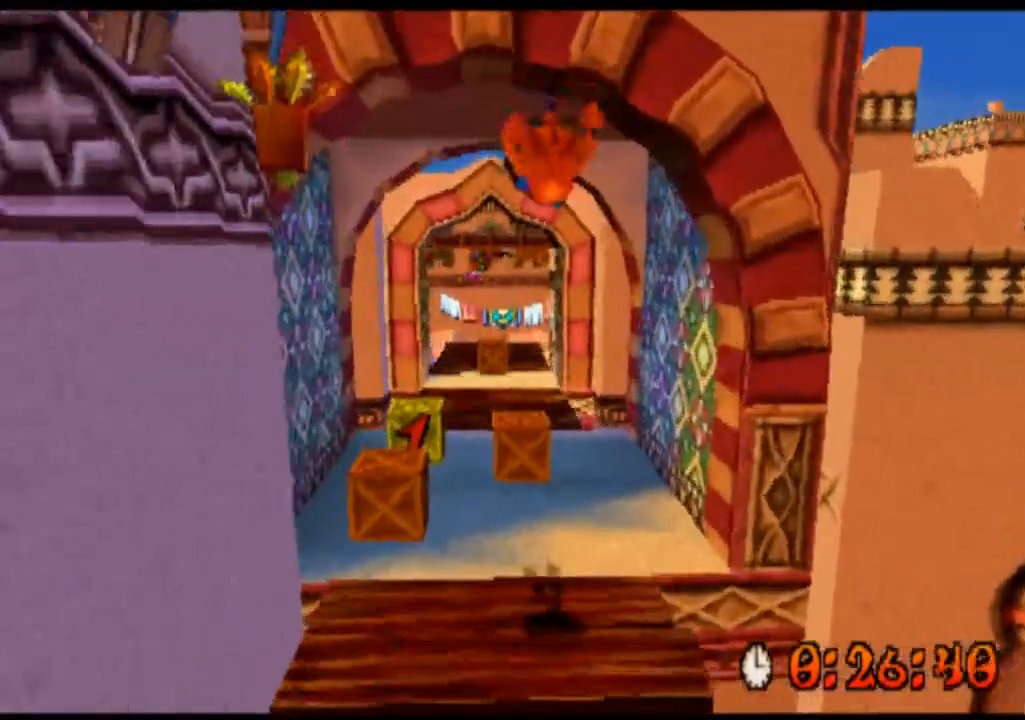
{"buttons": ["R2"], "left_stick": "up", "events": [[100, "left_stick", "up-left"], [433, "left_stick", "up"]]}